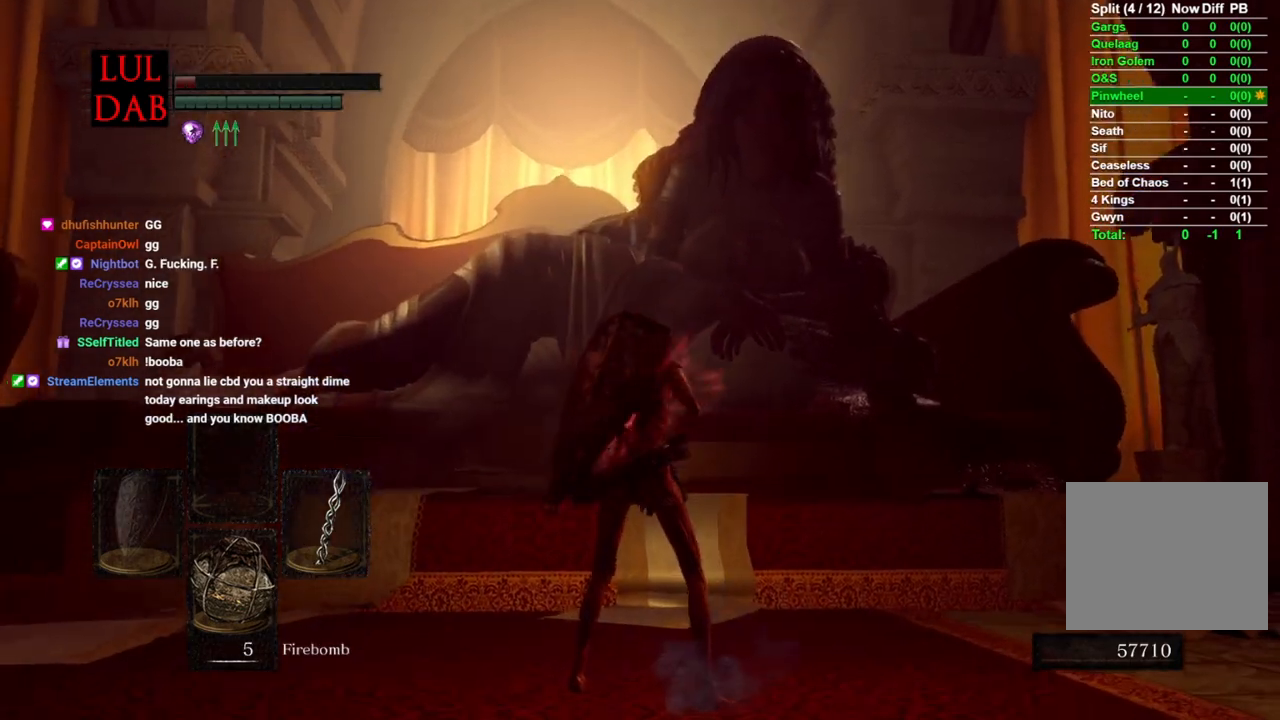
Gameplay with a controller (PlayStation layout); each line is a JSON object with the inputs held at the frame after it. "events" lists button and stick changes between this image and that frame as [ms after this image, input, new state], when the widget could be followed in between.
{"buttons": [], "left_stick": "up", "right_stick": "center", "events": [[117, "right_stick", "center"]]}
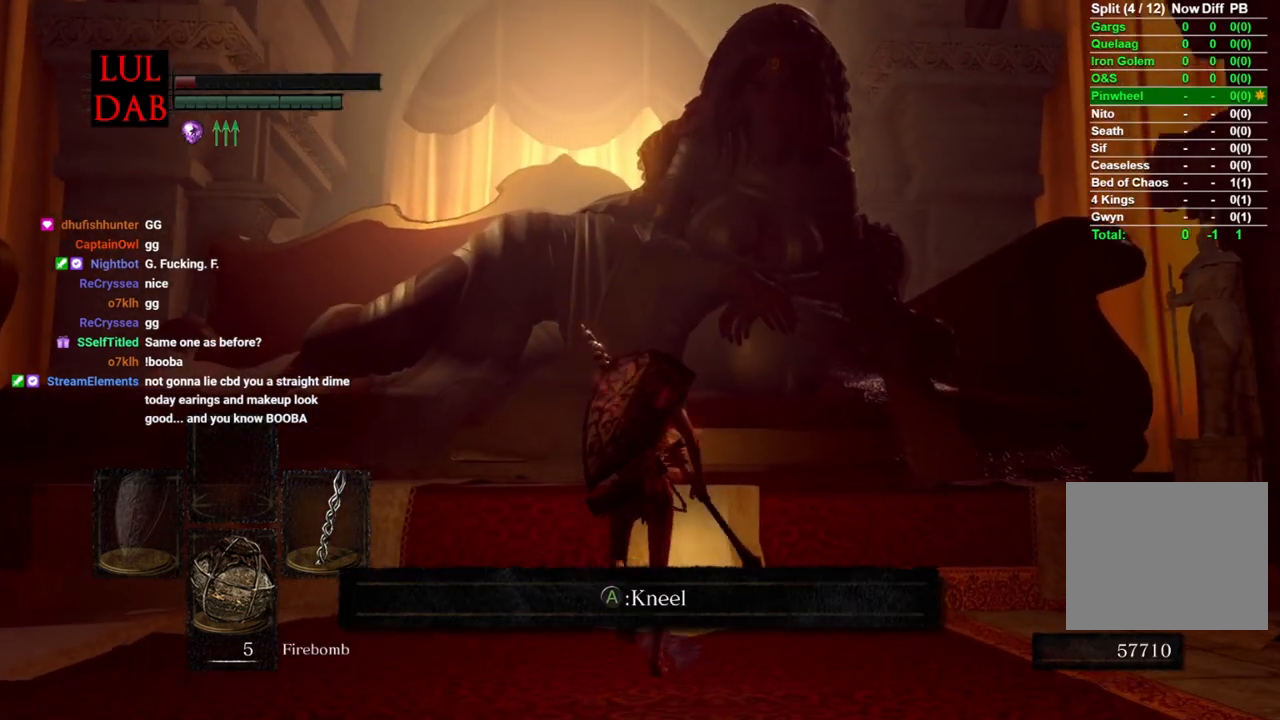
{"buttons": [], "left_stick": "down-left", "right_stick": "center", "events": [[33, "left_stick", "right"], [133, "left_stick", "down-right"], [233, "right_stick", "up"], [367, "right_stick", "center"], [450, "left_stick", "down-left"]]}
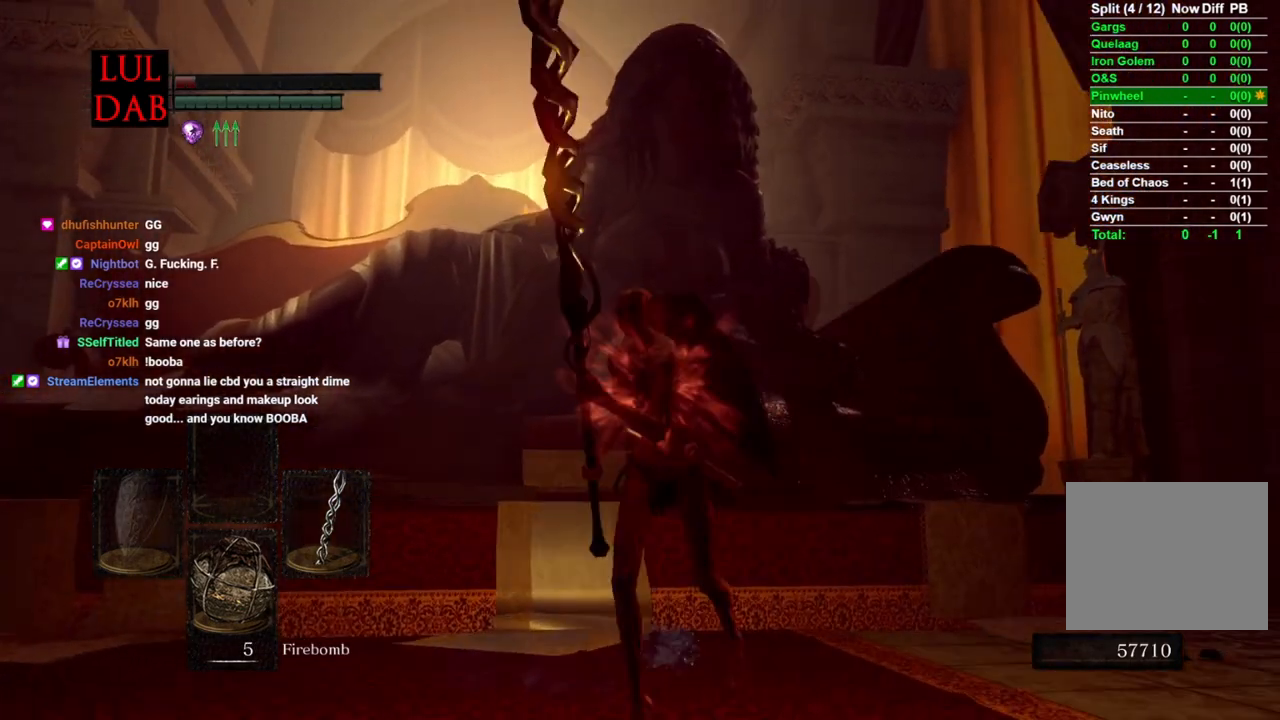
{"buttons": [], "left_stick": "up", "right_stick": "up", "events": [[17, "SQUARE", "down"], [67, "left_stick", "up"], [117, "SQUARE", "up"], [233, "right_stick", "up"], [367, "right_stick", "center"], [483, "right_stick", "up"]]}
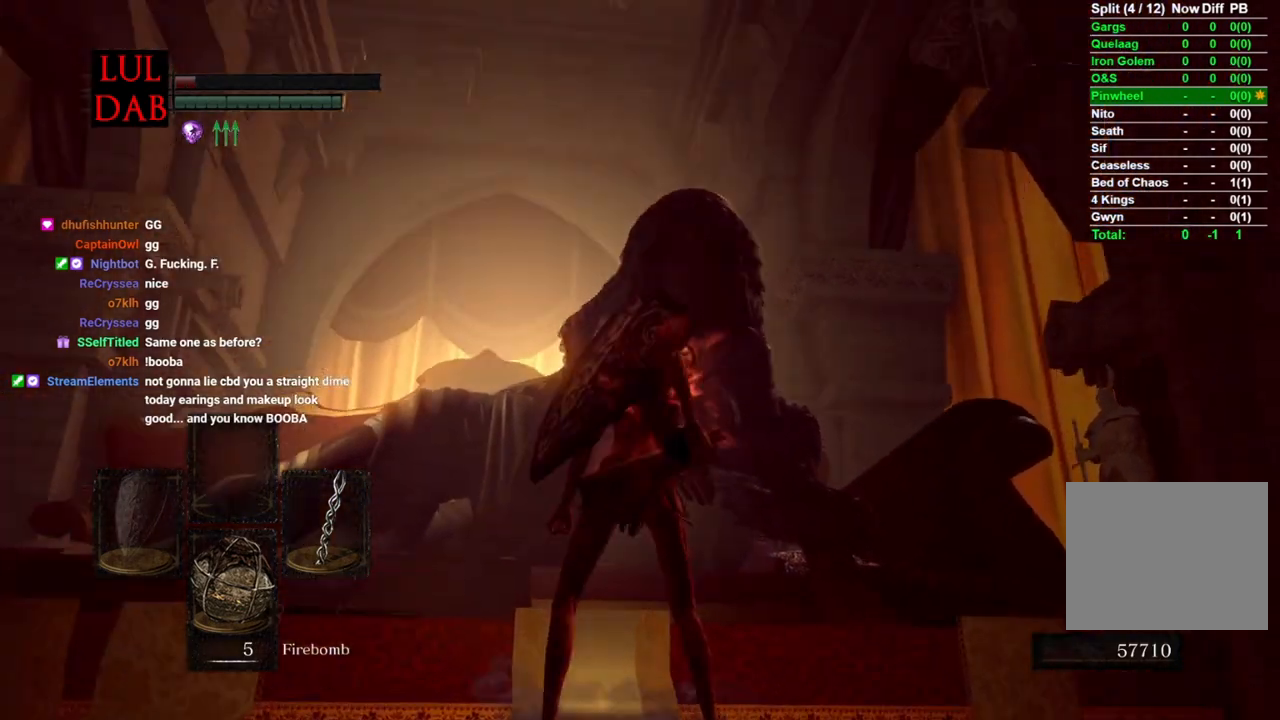
{"buttons": [], "left_stick": "up", "right_stick": "center", "events": [[83, "right_stick", "center"], [100, "L1", "down"], [383, "L1", "up"]]}
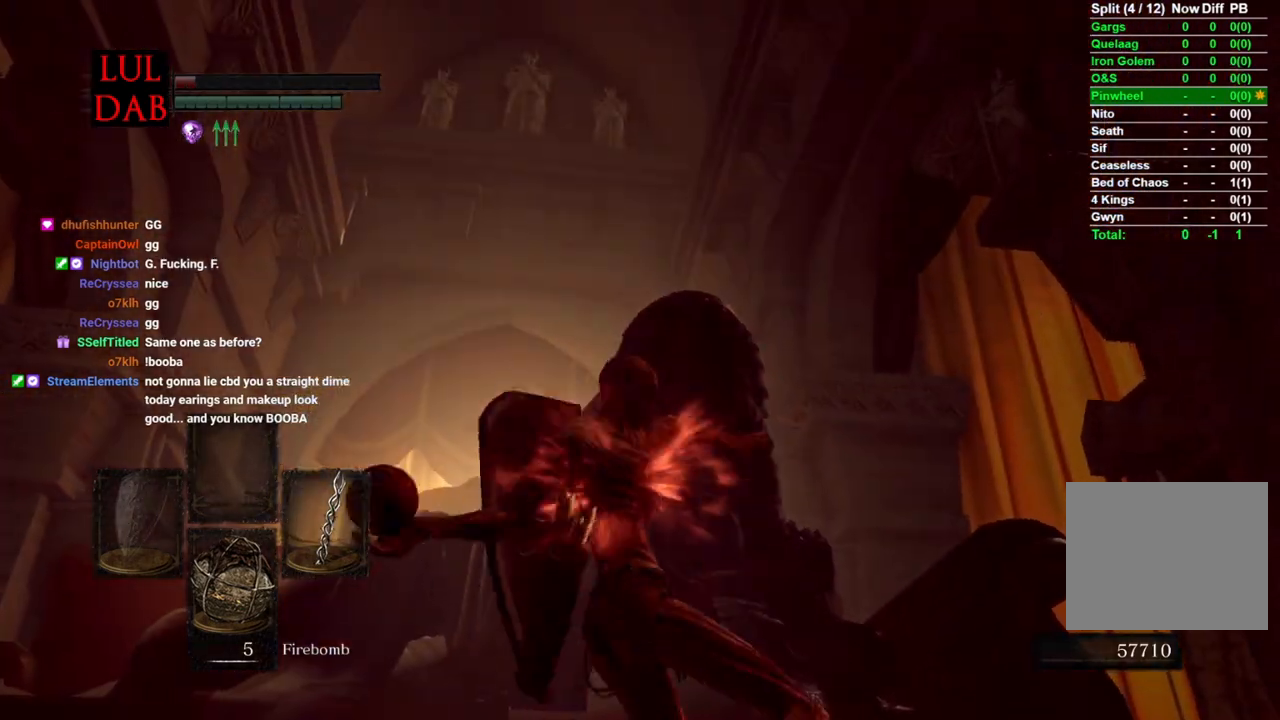
{"buttons": ["L1"], "left_stick": "up", "right_stick": "down", "events": [[133, "L1", "down"], [217, "right_stick", "down"], [317, "right_stick", "center"], [500, "right_stick", "down"]]}
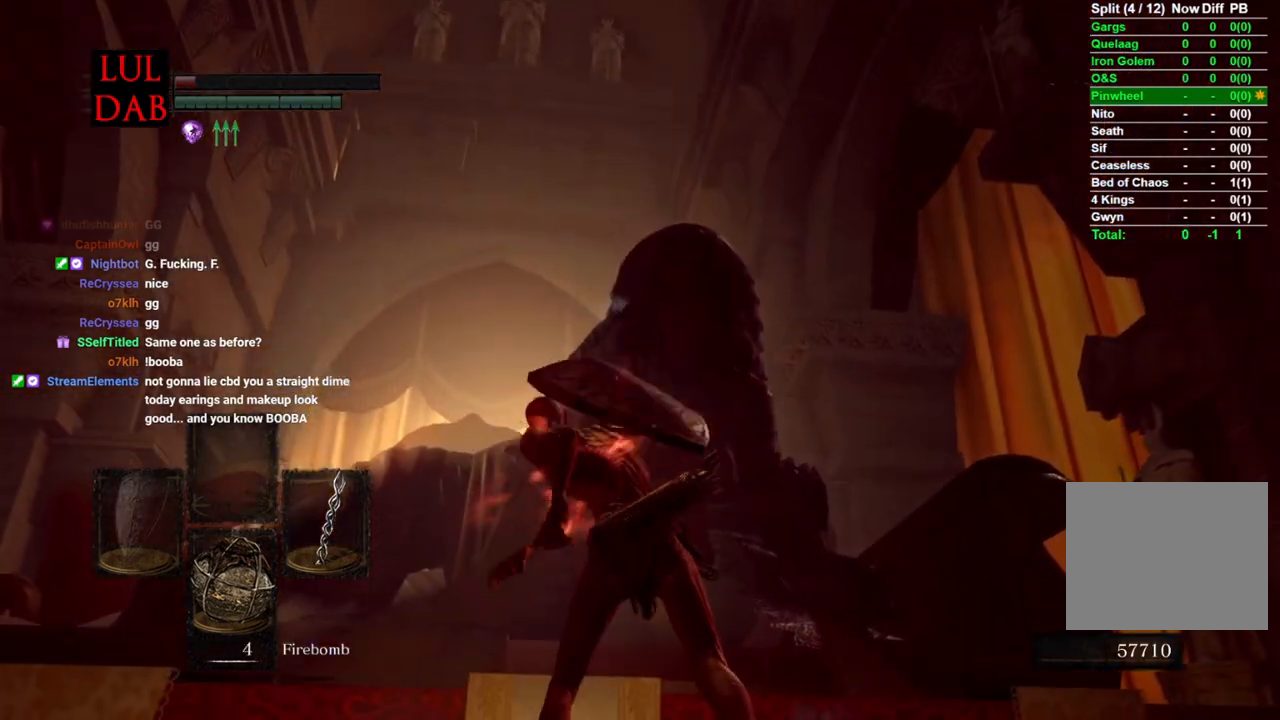
{"buttons": [], "left_stick": "up", "right_stick": "down", "events": [[200, "L1", "up"]]}
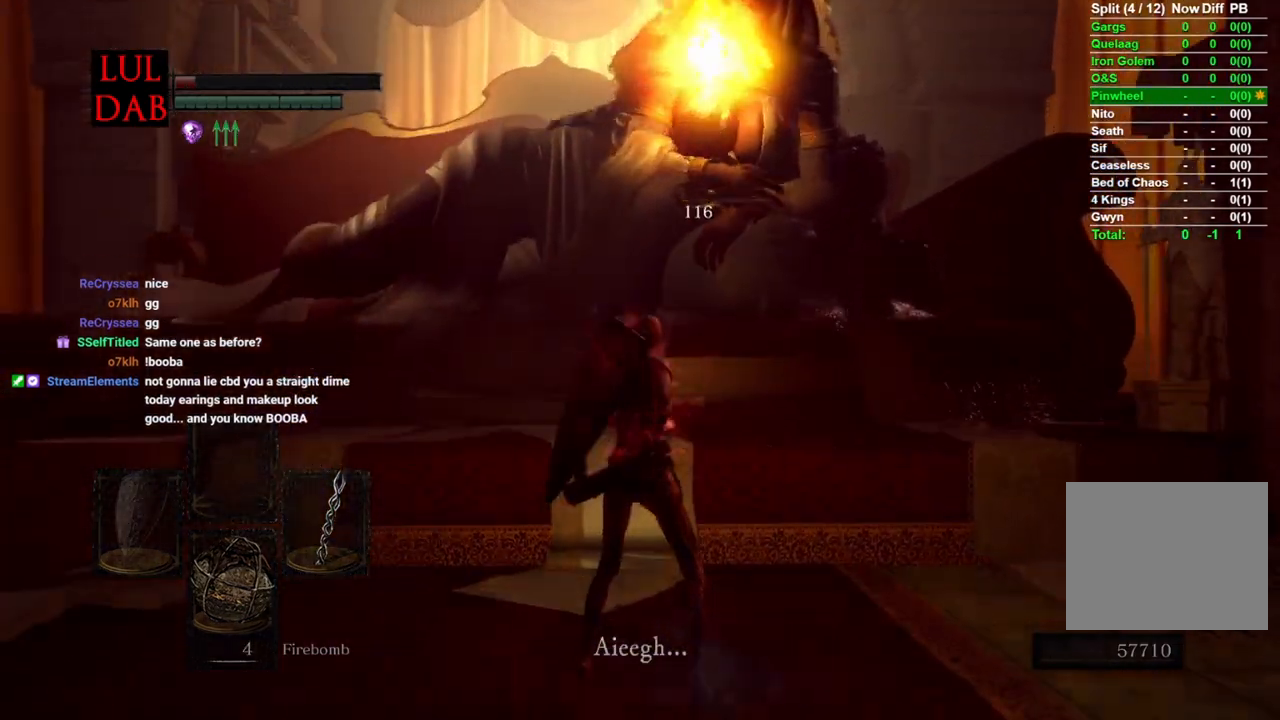
{"buttons": ["CIRCLE"], "left_stick": "up", "right_stick": "center", "events": [[117, "right_stick", "down-left"], [267, "right_stick", "center"], [433, "CIRCLE", "down"]]}
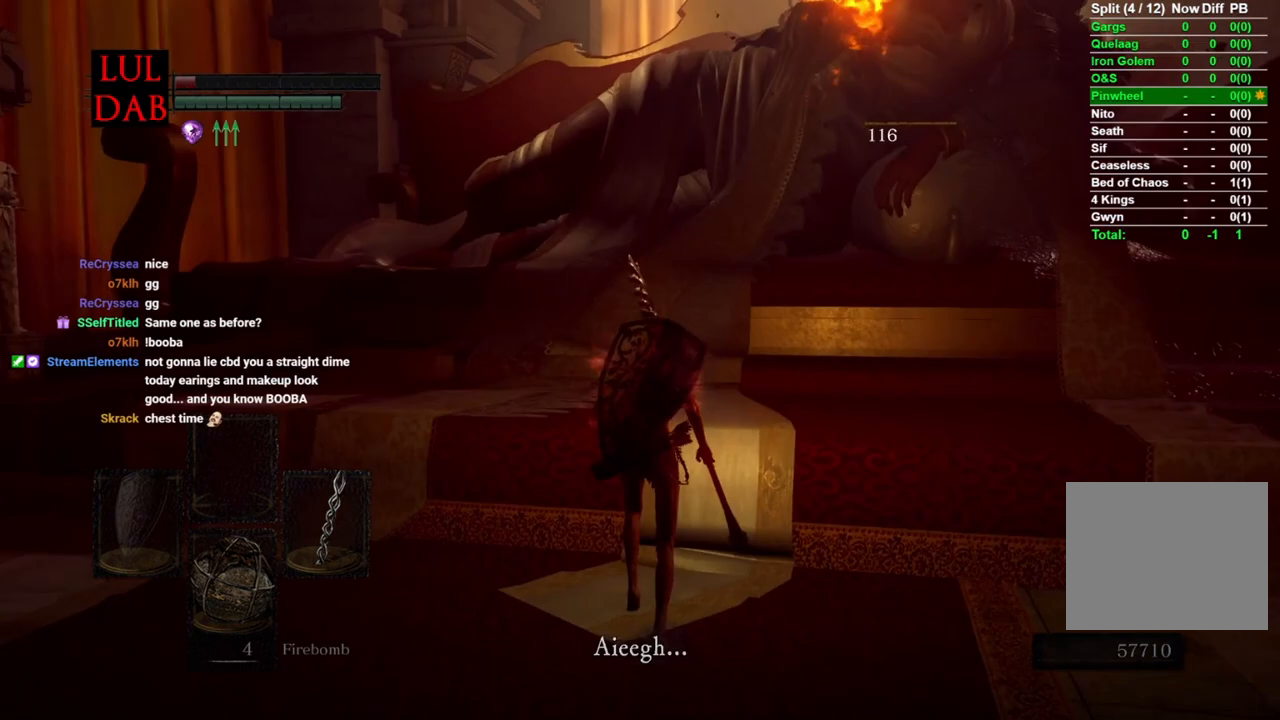
{"buttons": ["CIRCLE"], "left_stick": "down", "right_stick": "center", "events": [[33, "CROSS", "down"], [133, "CROSS", "up"], [233, "CROSS", "down"], [317, "CROSS", "up"], [400, "left_stick", "right"], [417, "CROSS", "down"], [483, "CROSS", "up"], [500, "left_stick", "down"]]}
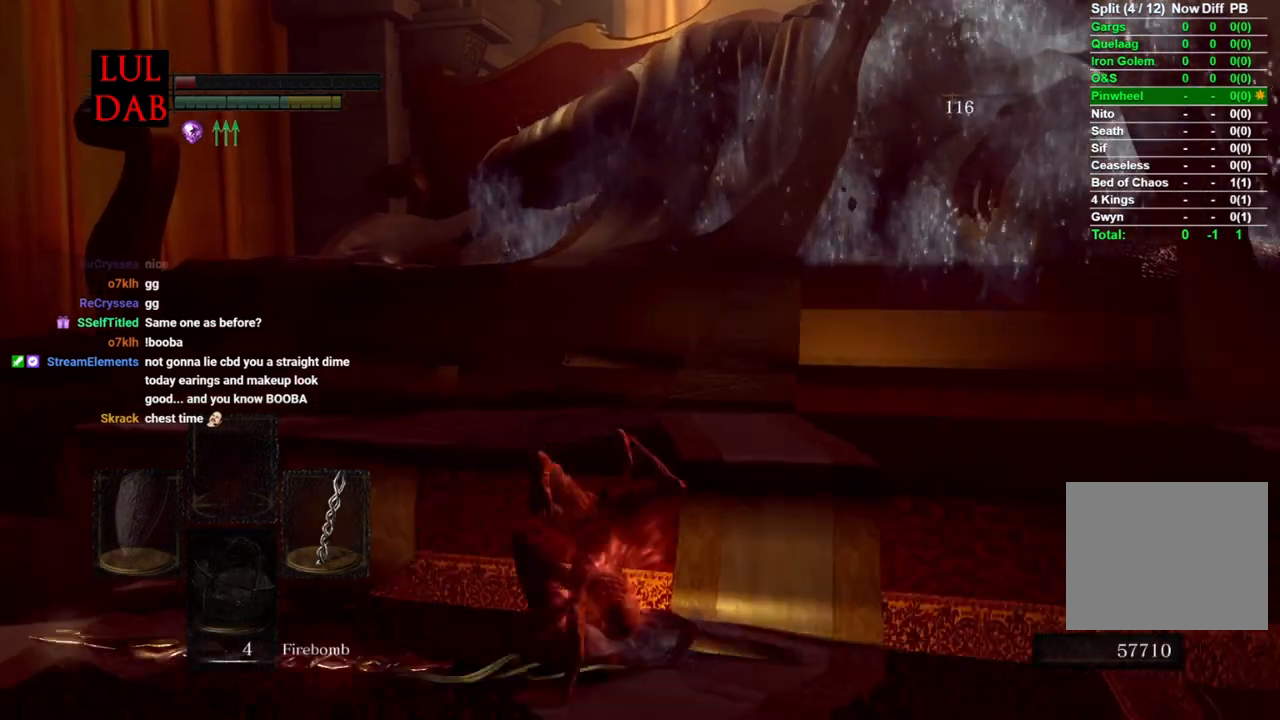
{"buttons": ["CIRCLE"], "left_stick": "down", "right_stick": "left", "events": [[450, "right_stick", "left"]]}
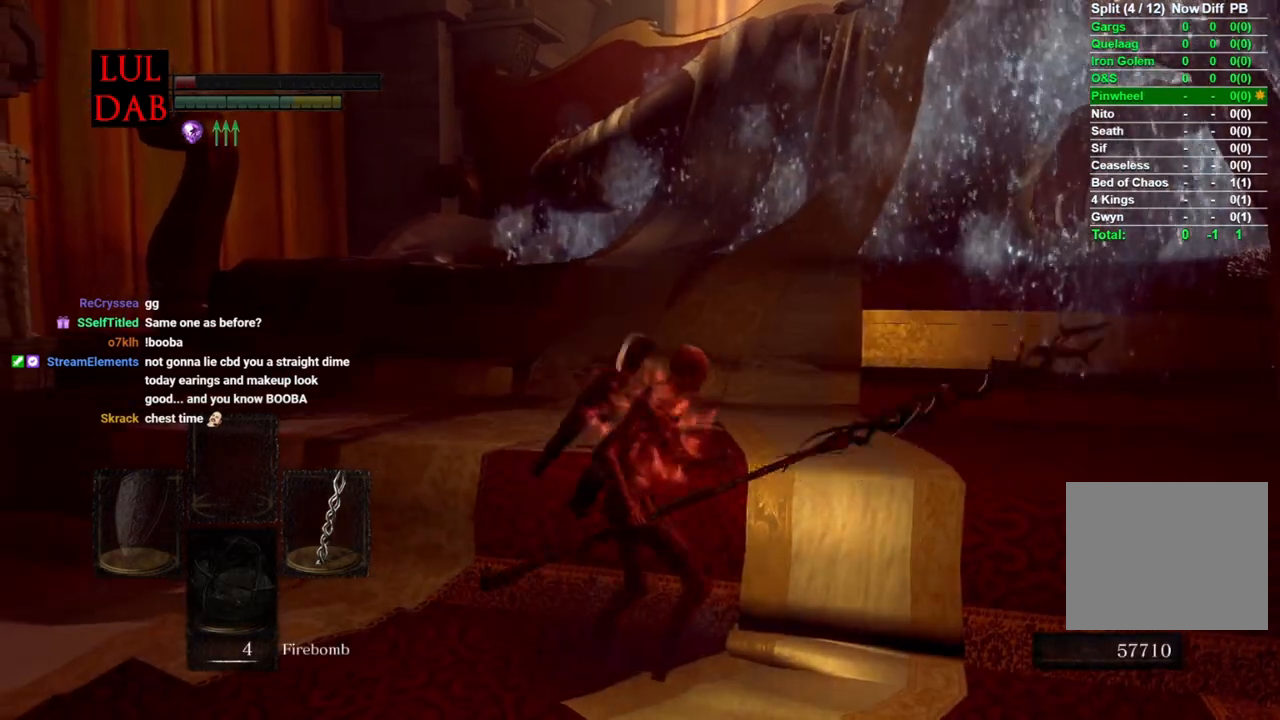
{"buttons": ["CIRCLE"], "left_stick": "left", "right_stick": "left", "events": [[150, "left_stick", "down-left"], [400, "left_stick", "left"]]}
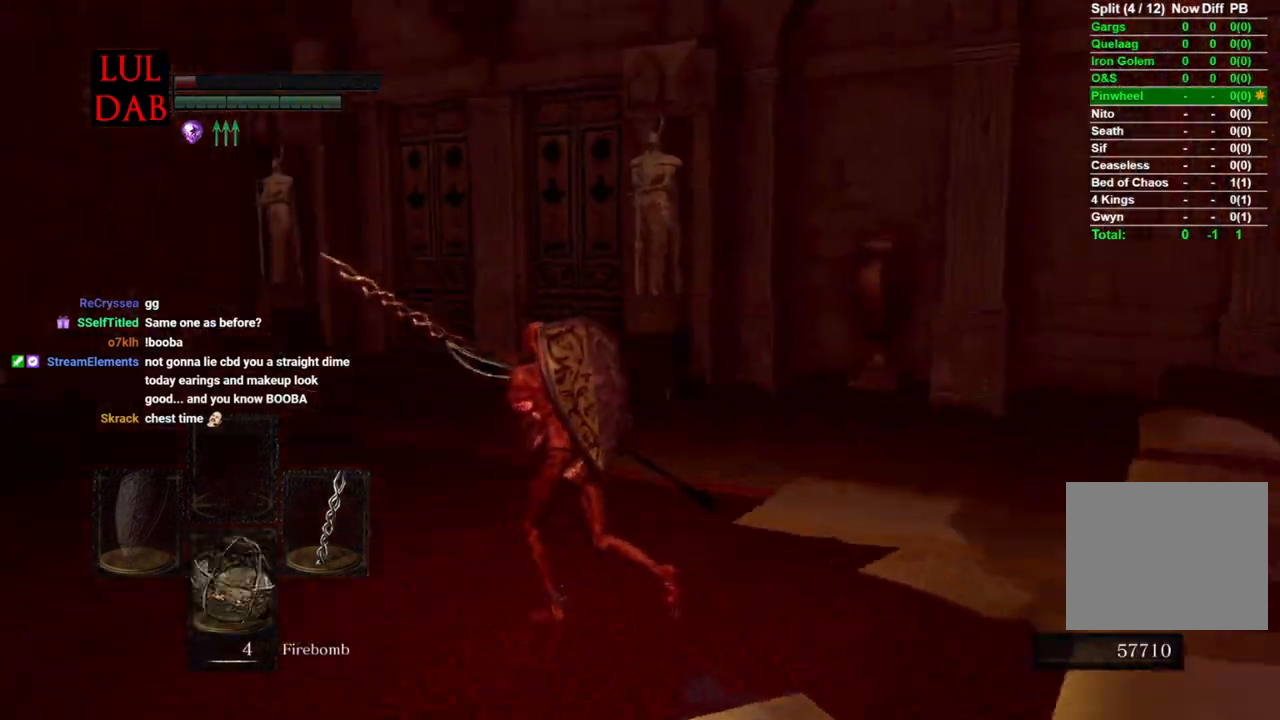
{"buttons": ["CIRCLE"], "left_stick": "up", "right_stick": "center", "events": [[150, "right_stick", "center"], [200, "left_stick", "up-left"], [250, "right_stick", "left"], [367, "right_stick", "center"], [417, "left_stick", "up"]]}
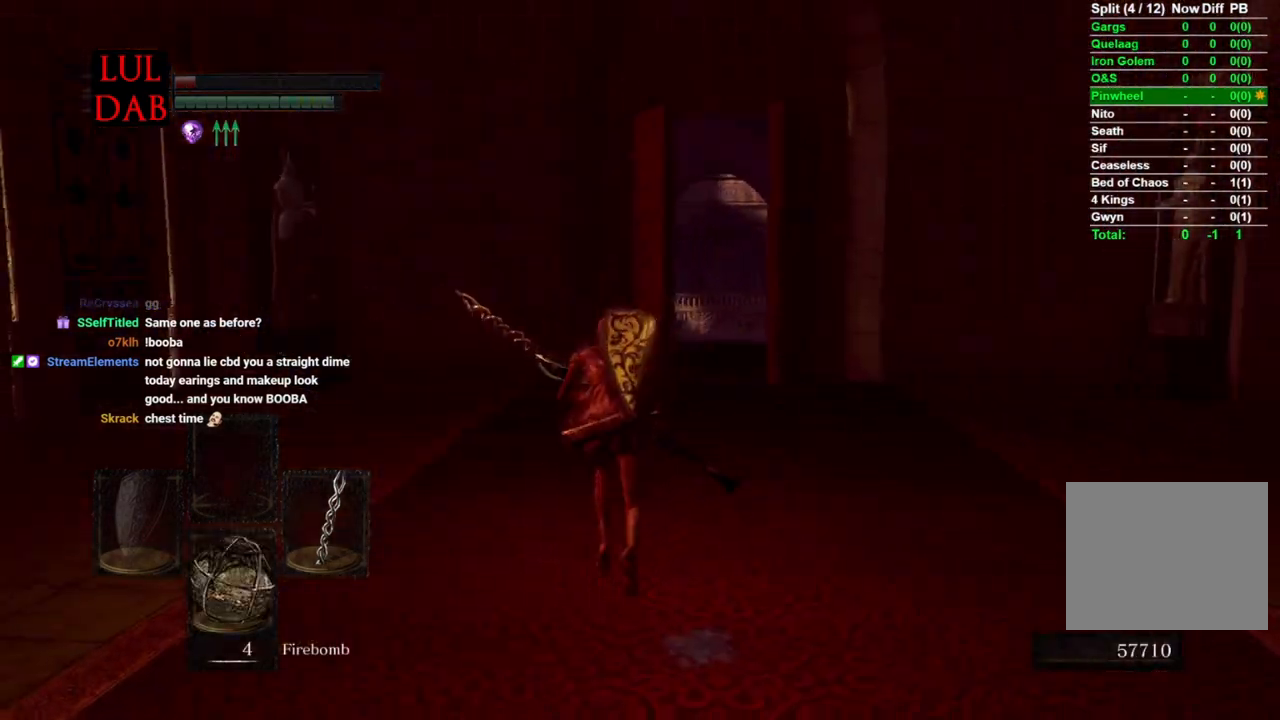
{"buttons": ["CIRCLE"], "left_stick": "up", "right_stick": "right", "events": [[83, "right_stick", "down-right"], [150, "right_stick", "center"], [350, "right_stick", "right"]]}
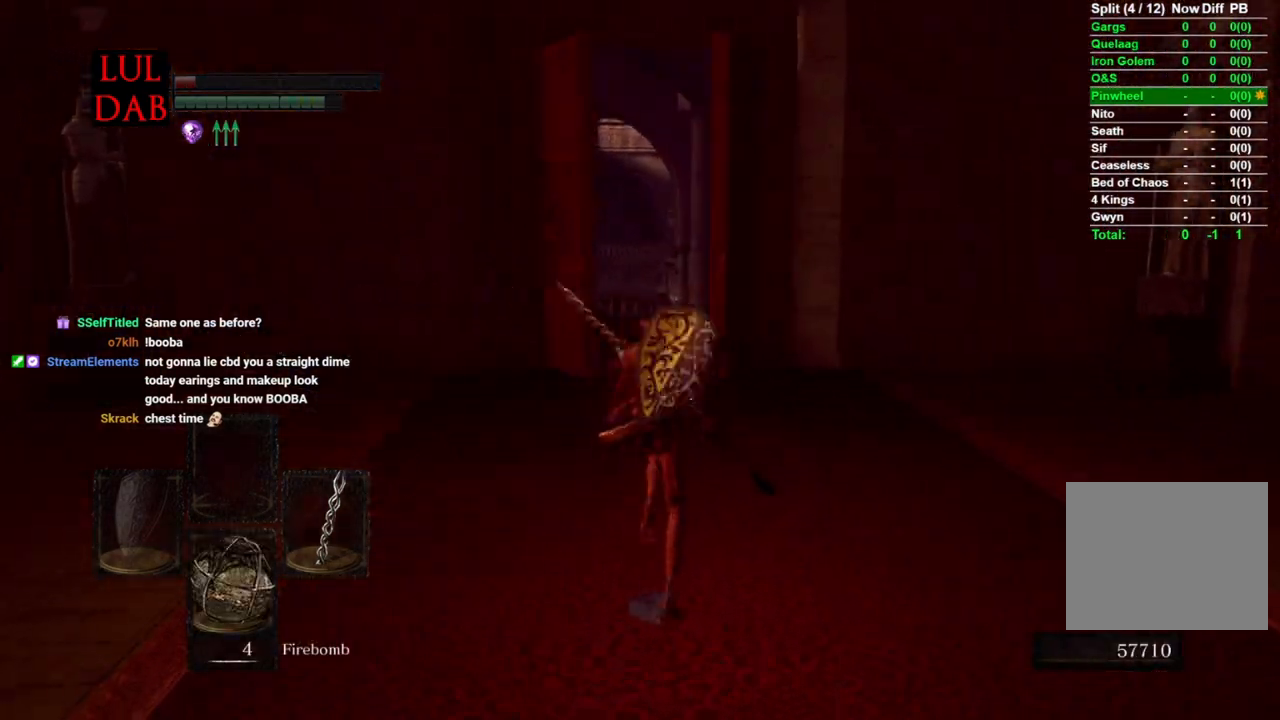
{"buttons": ["CIRCLE"], "left_stick": "up", "right_stick": "center", "events": [[50, "right_stick", "center"]]}
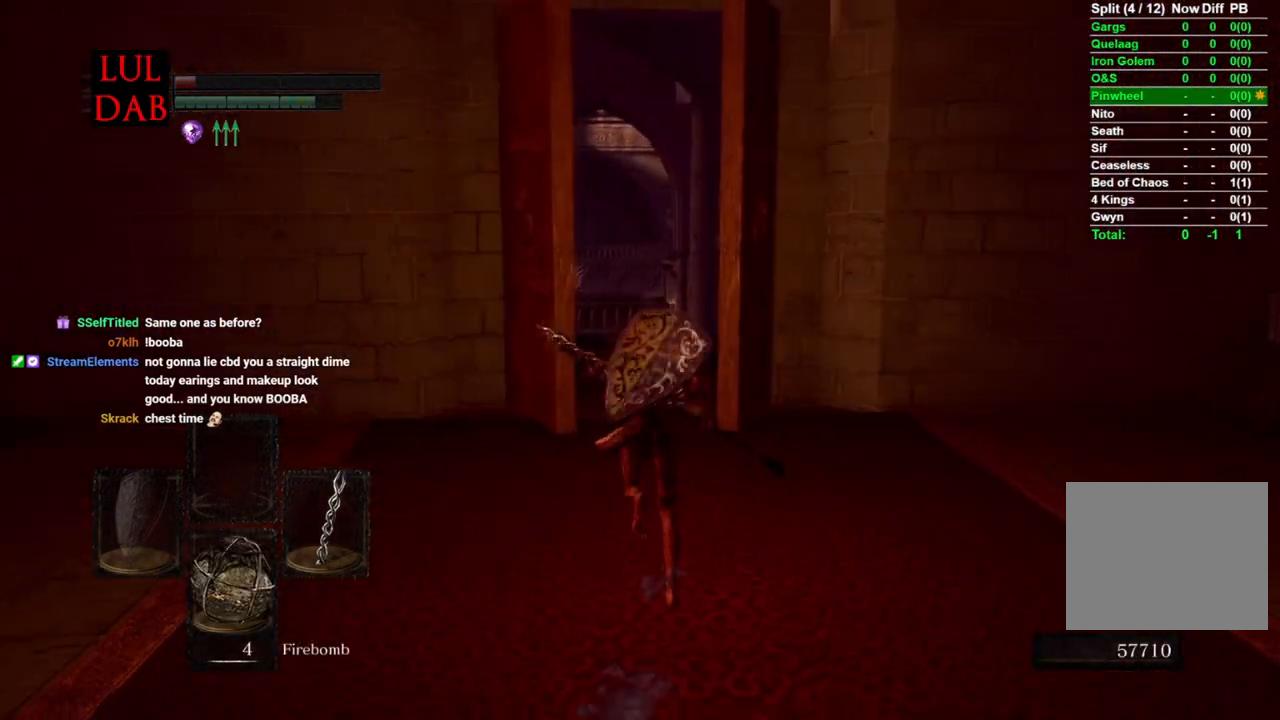
{"buttons": ["CIRCLE"], "left_stick": "up", "right_stick": "center", "events": []}
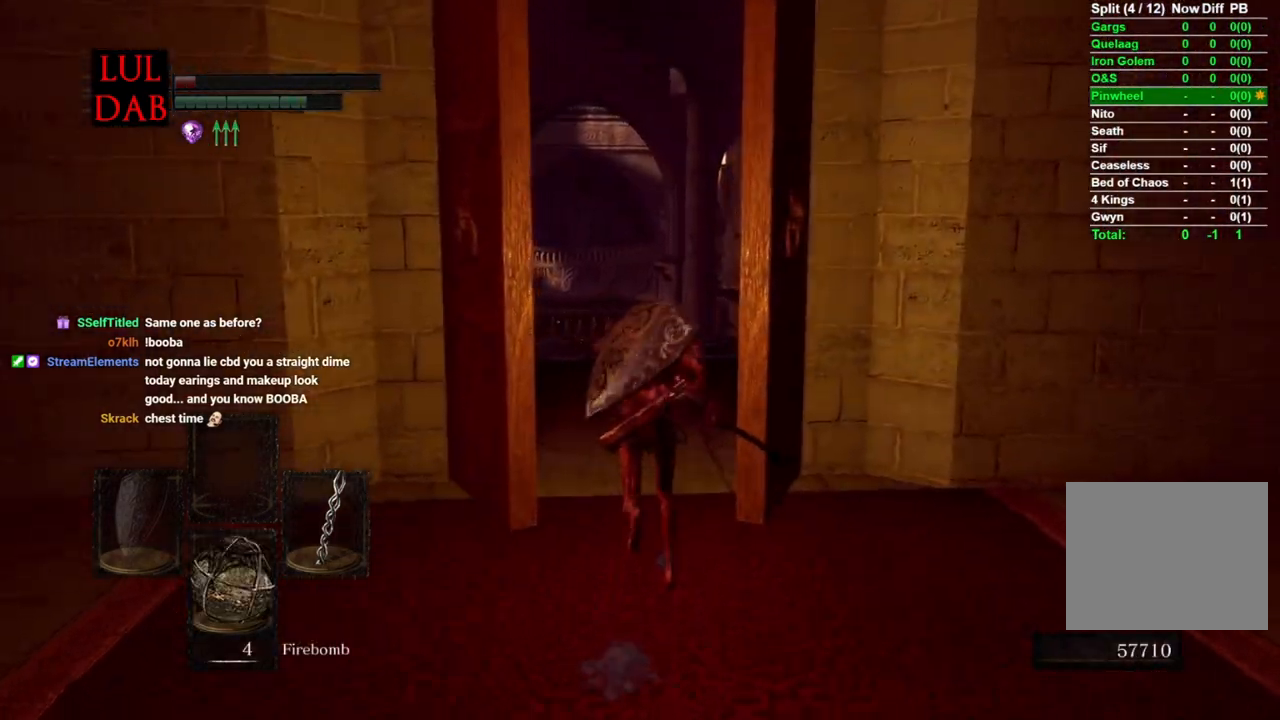
{"buttons": ["CIRCLE"], "left_stick": "up", "right_stick": "center", "events": [[267, "right_stick", "down"], [417, "right_stick", "center"]]}
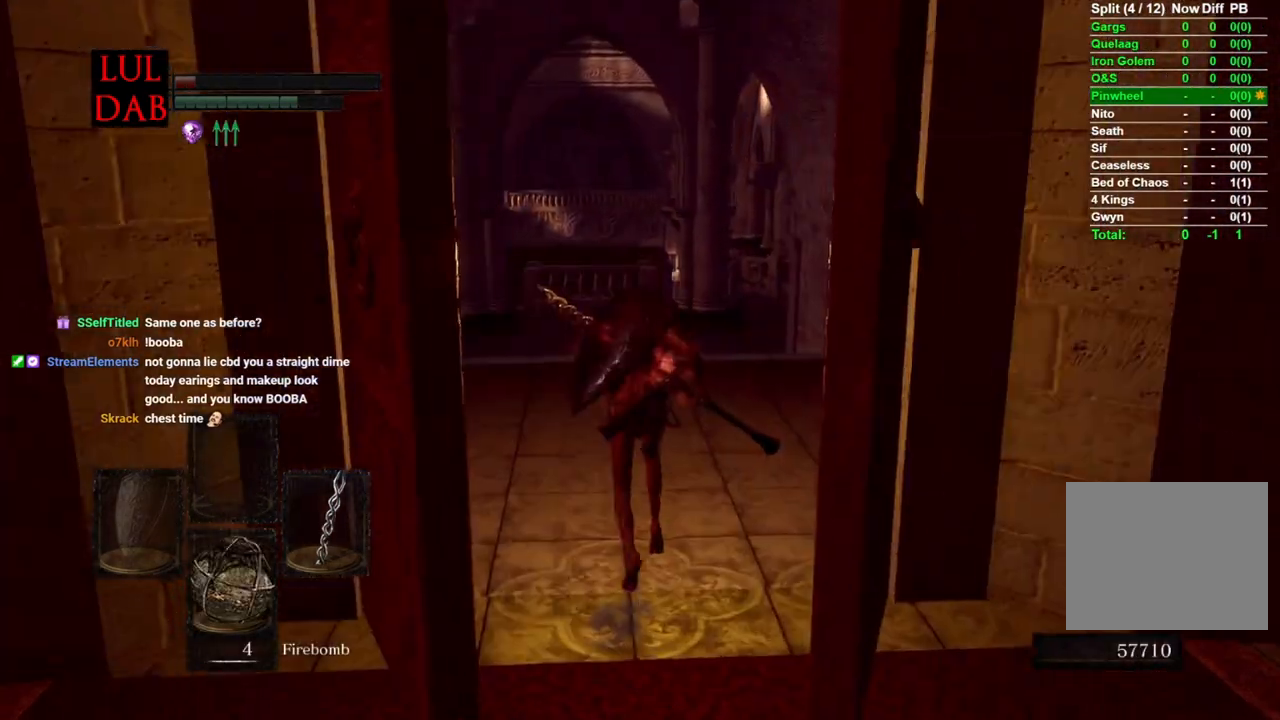
{"buttons": ["CIRCLE"], "left_stick": "up", "right_stick": "center", "events": []}
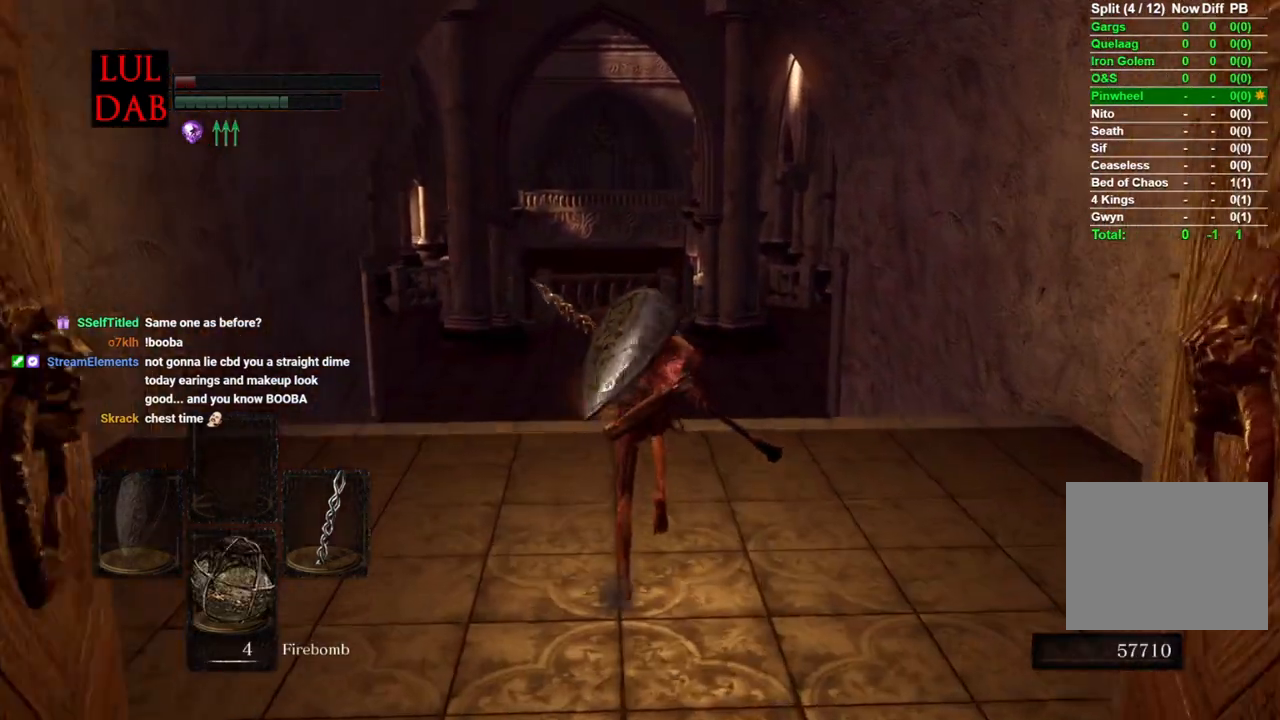
{"buttons": ["CIRCLE"], "left_stick": "up", "right_stick": "center", "events": [[117, "right_stick", "down"], [267, "right_stick", "center"]]}
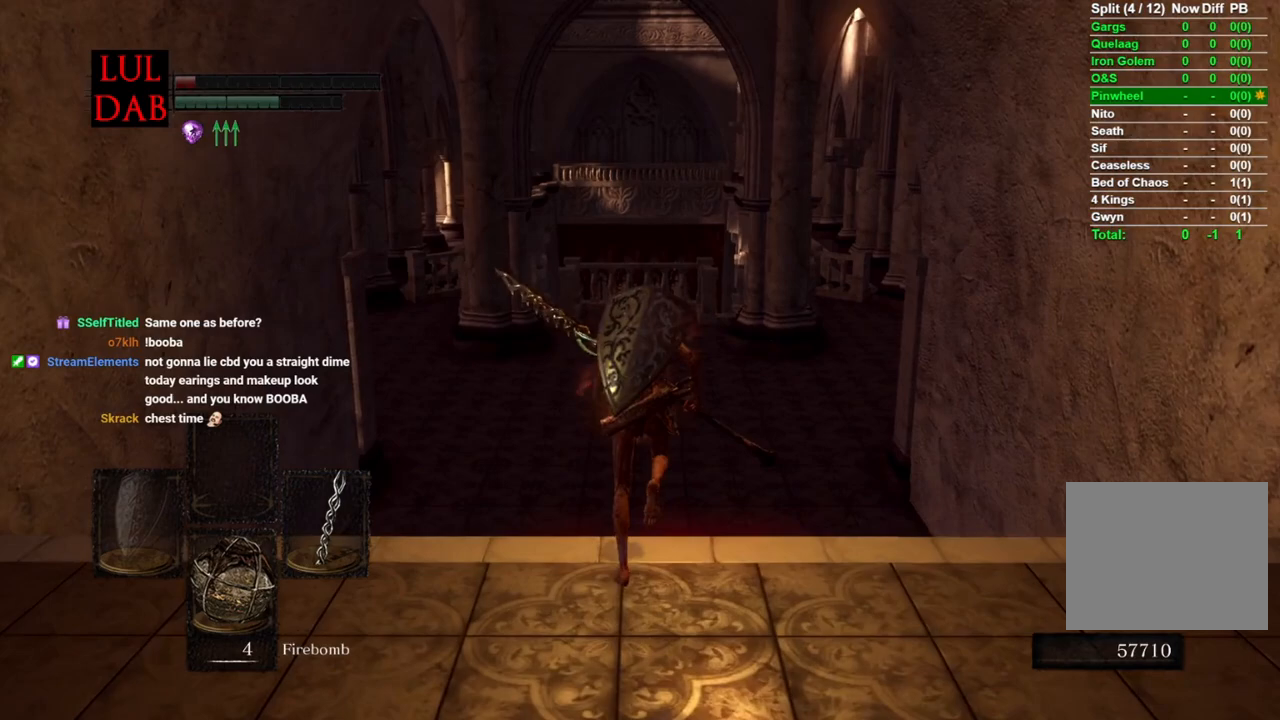
{"buttons": ["CIRCLE"], "left_stick": "up", "right_stick": "center", "events": [[133, "L3", "down"], [350, "L3", "up"]]}
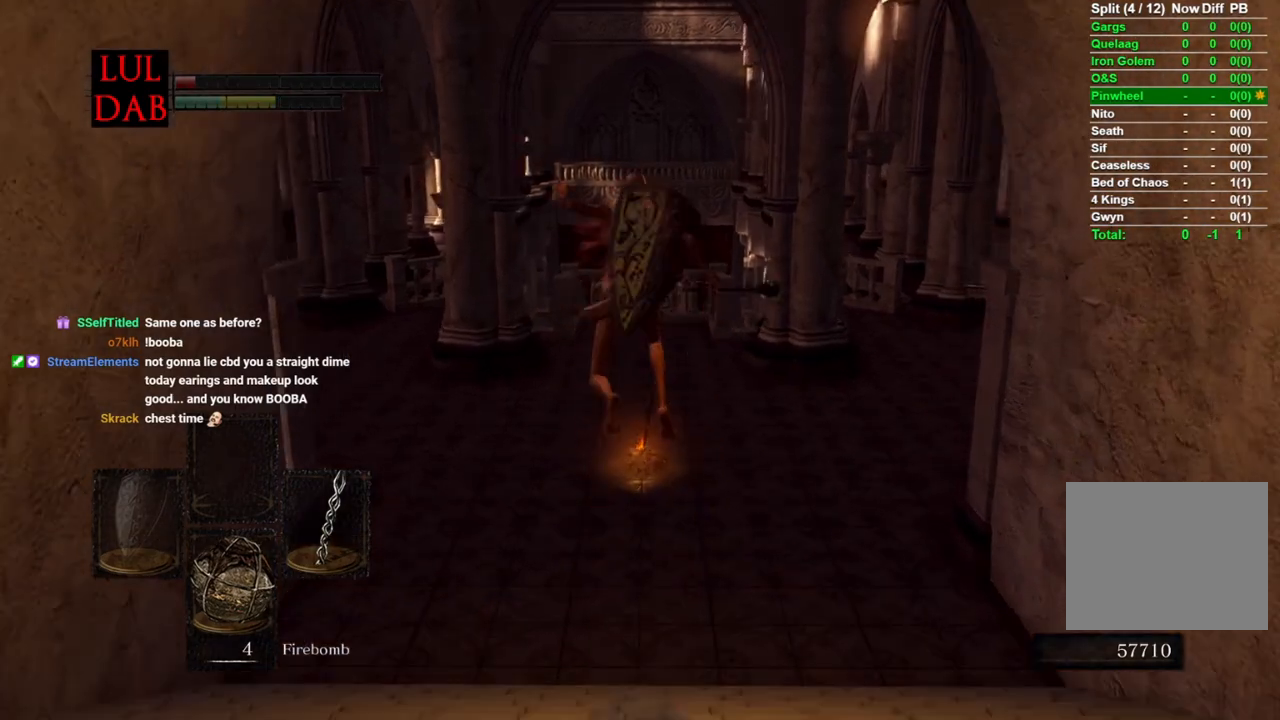
{"buttons": [], "left_stick": "up-right", "right_stick": "center", "events": [[17, "CIRCLE", "up"], [33, "L1", "down"], [33, "R1", "down"], [133, "L1", "up"], [150, "R1", "up"], [417, "left_stick", "up-right"]]}
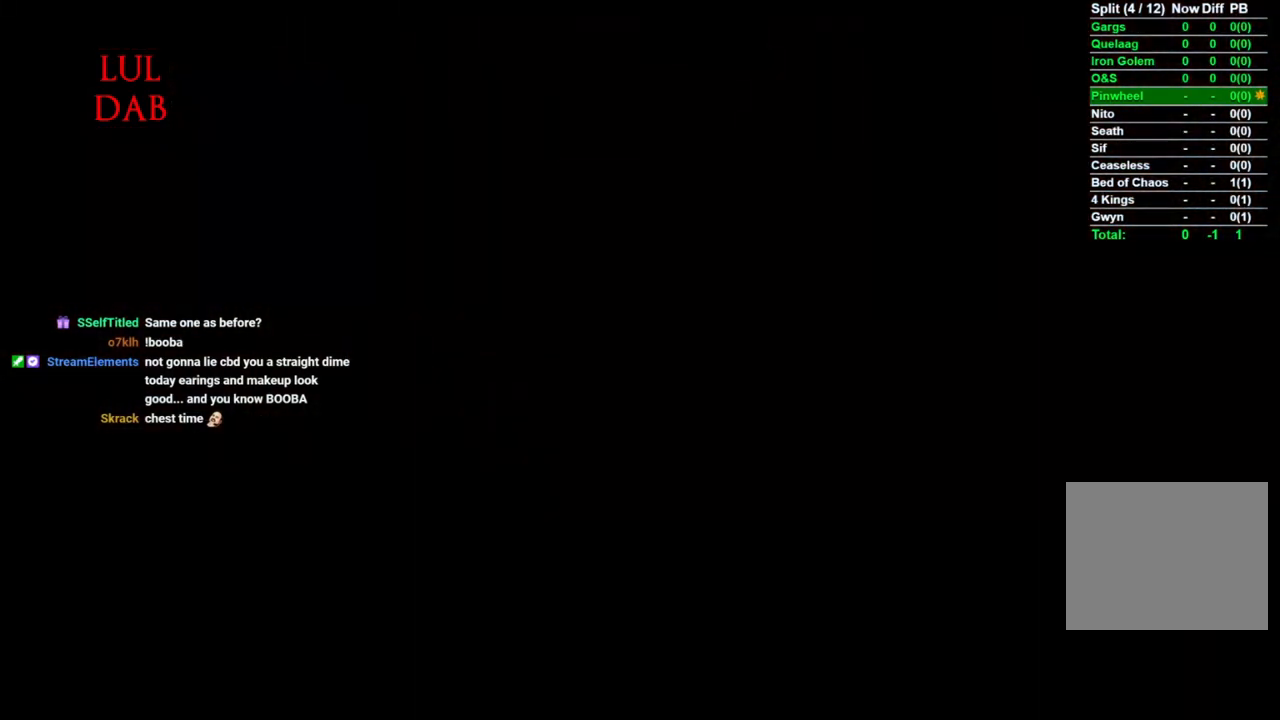
{"buttons": [], "left_stick": "up-right", "right_stick": "center", "events": []}
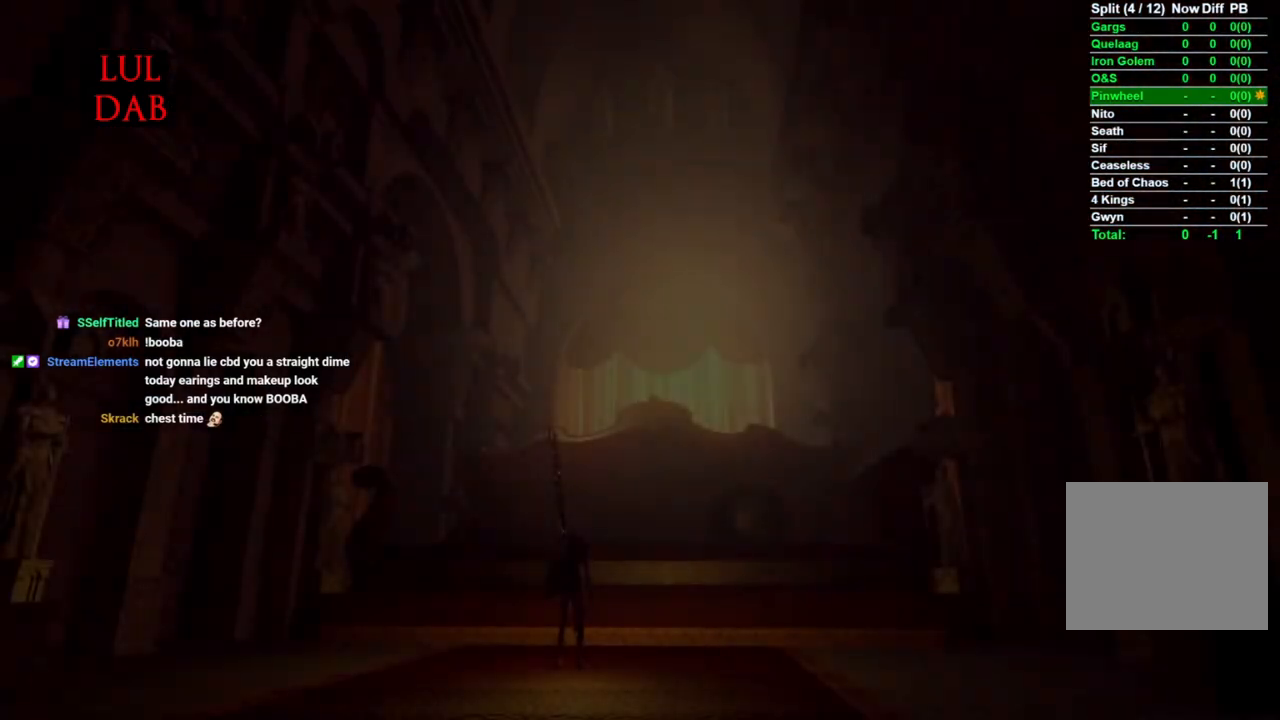
{"buttons": [], "left_stick": "center", "right_stick": "center", "events": [[33, "left_stick", "center"]]}
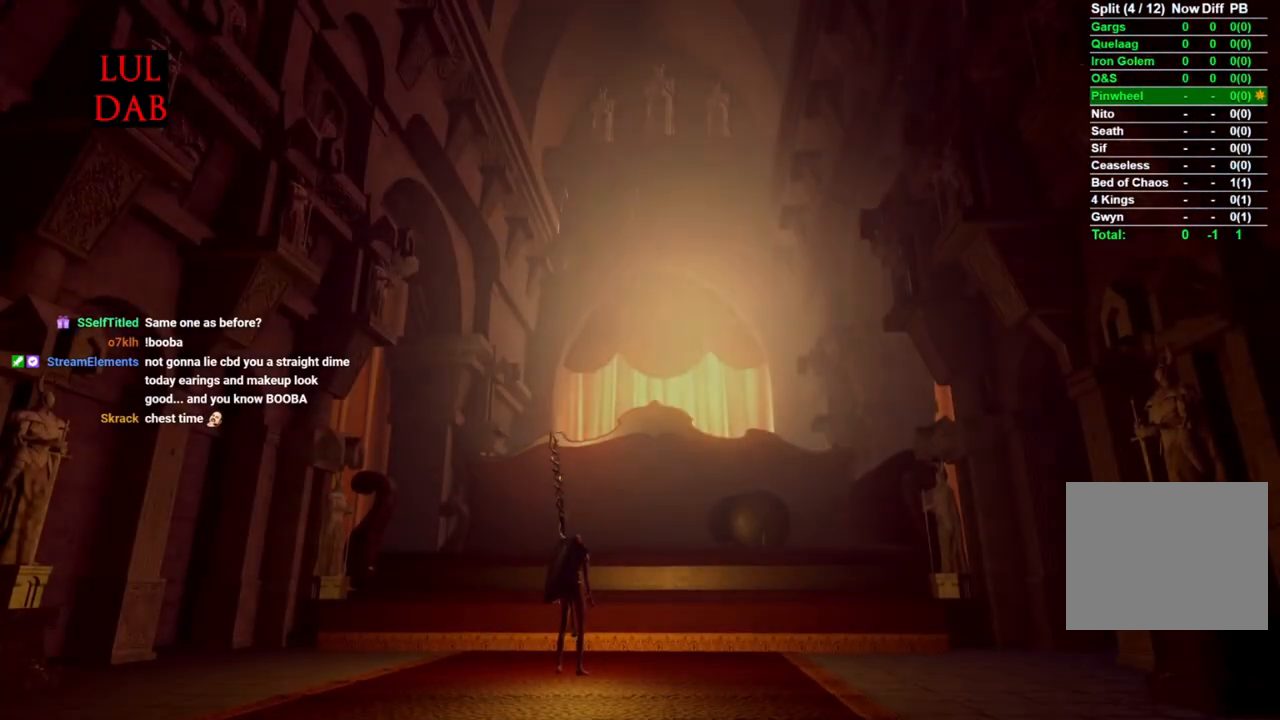
{"buttons": [], "left_stick": "center", "right_stick": "center", "events": []}
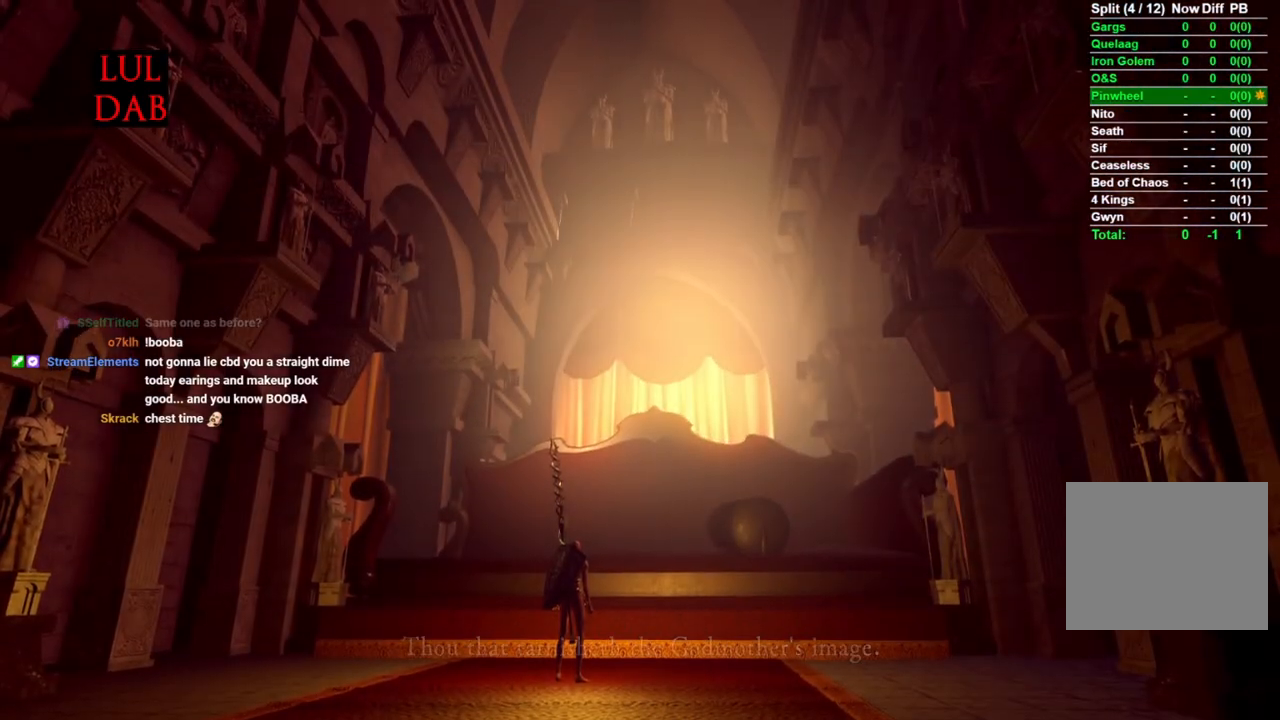
{"buttons": [], "left_stick": "center", "right_stick": "center", "events": []}
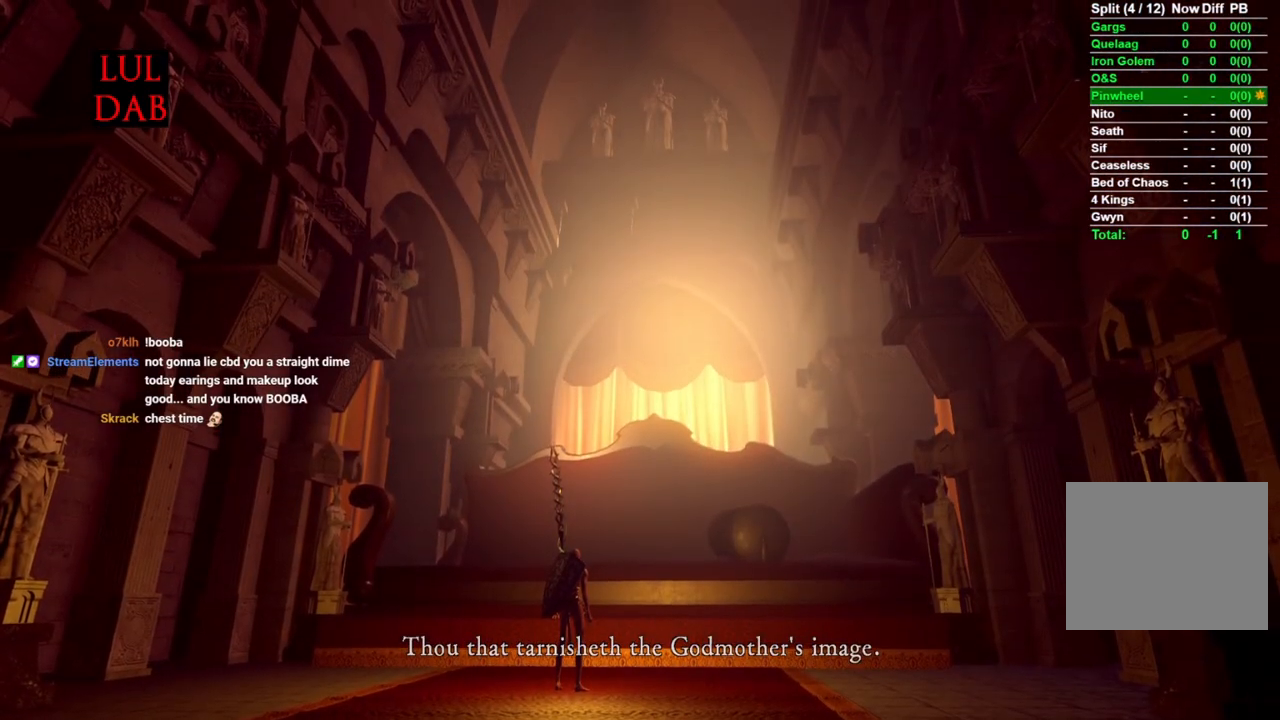
{"buttons": [], "left_stick": "center", "right_stick": "center", "events": []}
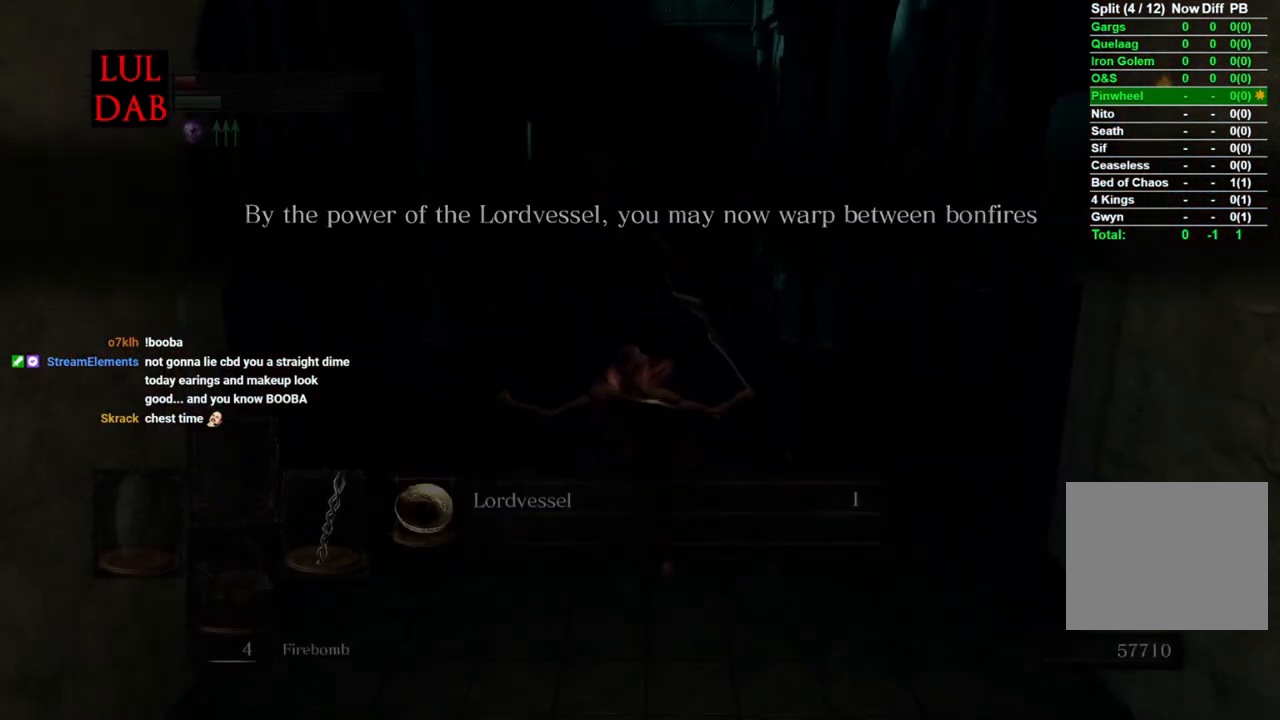
{"buttons": [], "left_stick": "up", "right_stick": "center", "events": [[33, "left_stick", "up"]]}
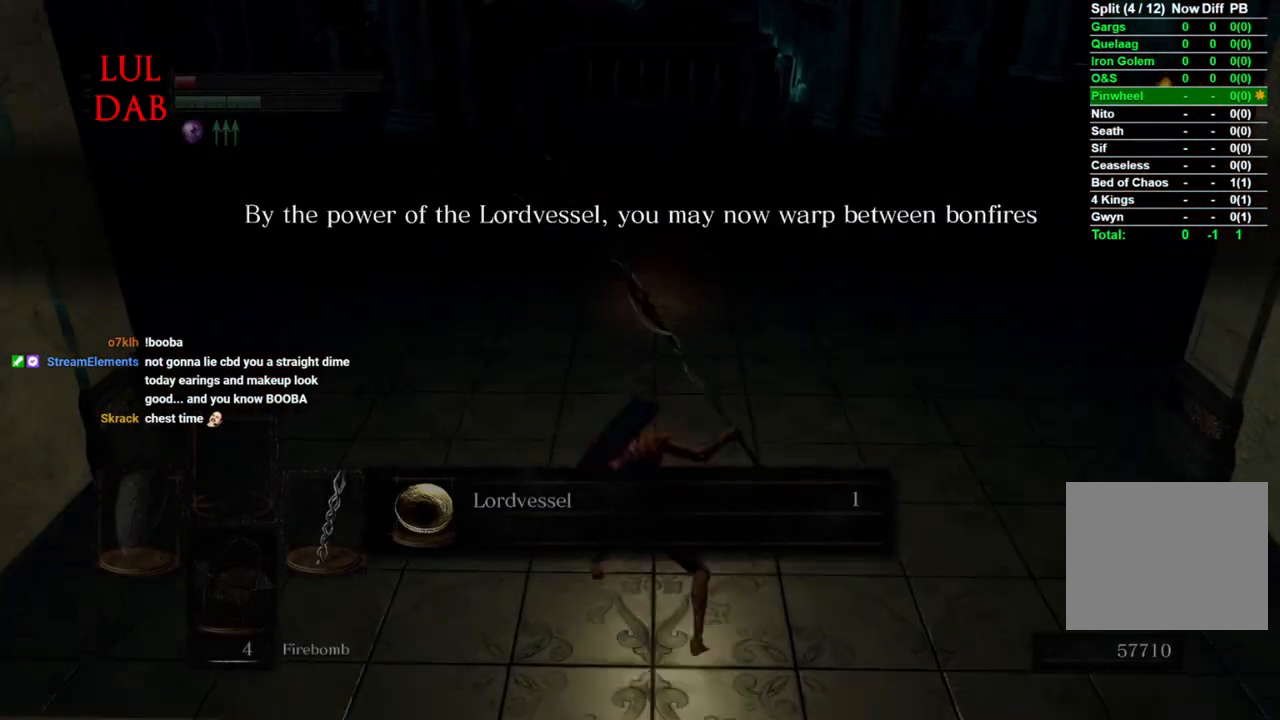
{"buttons": [], "left_stick": "up", "right_stick": "center", "events": [[250, "right_stick", "up"], [383, "right_stick", "center"]]}
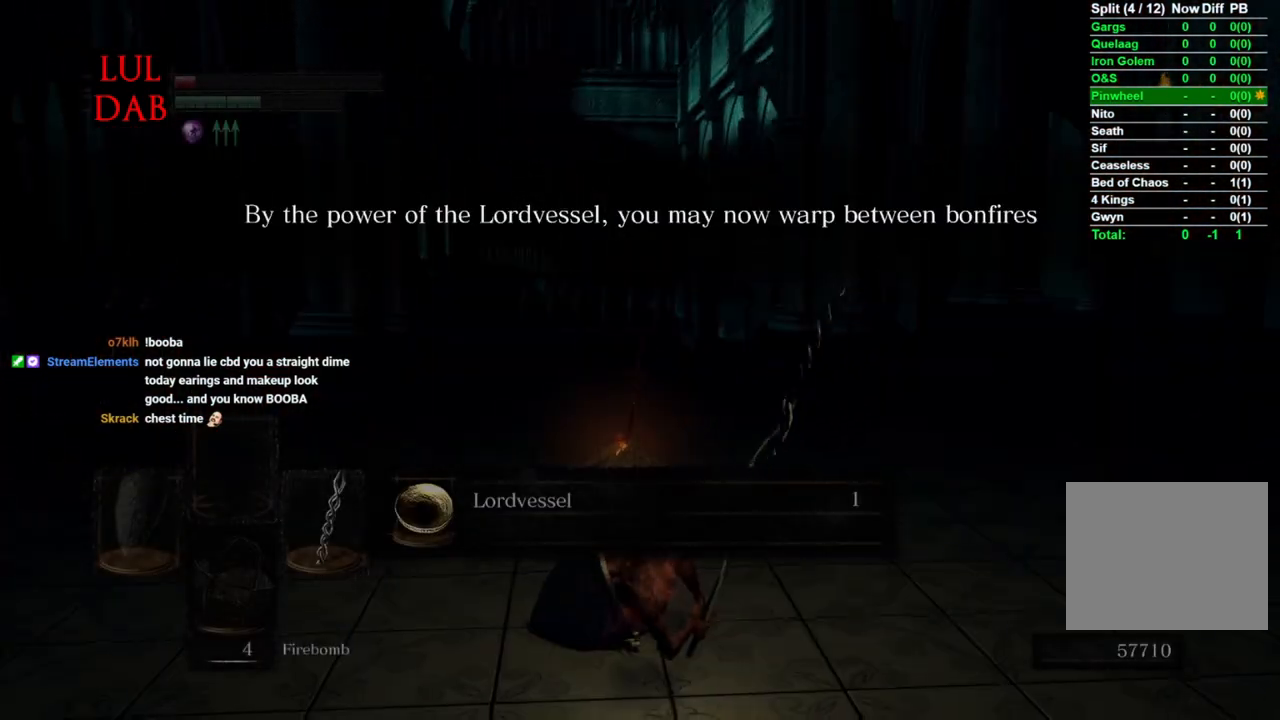
{"buttons": [], "left_stick": "up", "right_stick": "center", "events": [[200, "CROSS", "down"], [283, "CROSS", "up"], [383, "CROSS", "down"], [450, "CROSS", "up"]]}
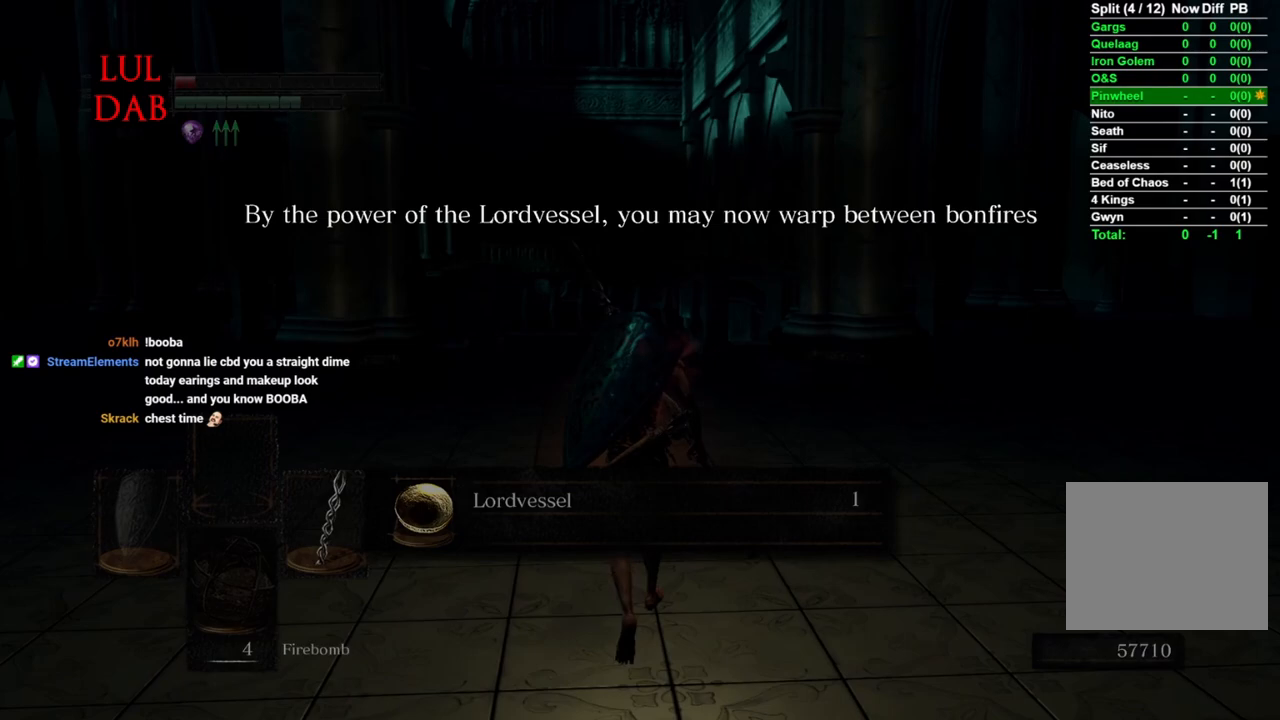
{"buttons": [], "left_stick": "center", "right_stick": "center", "events": [[33, "CROSS", "down"], [117, "CROSS", "up"], [217, "CROSS", "down"], [283, "CROSS", "up"], [300, "left_stick", "center"]]}